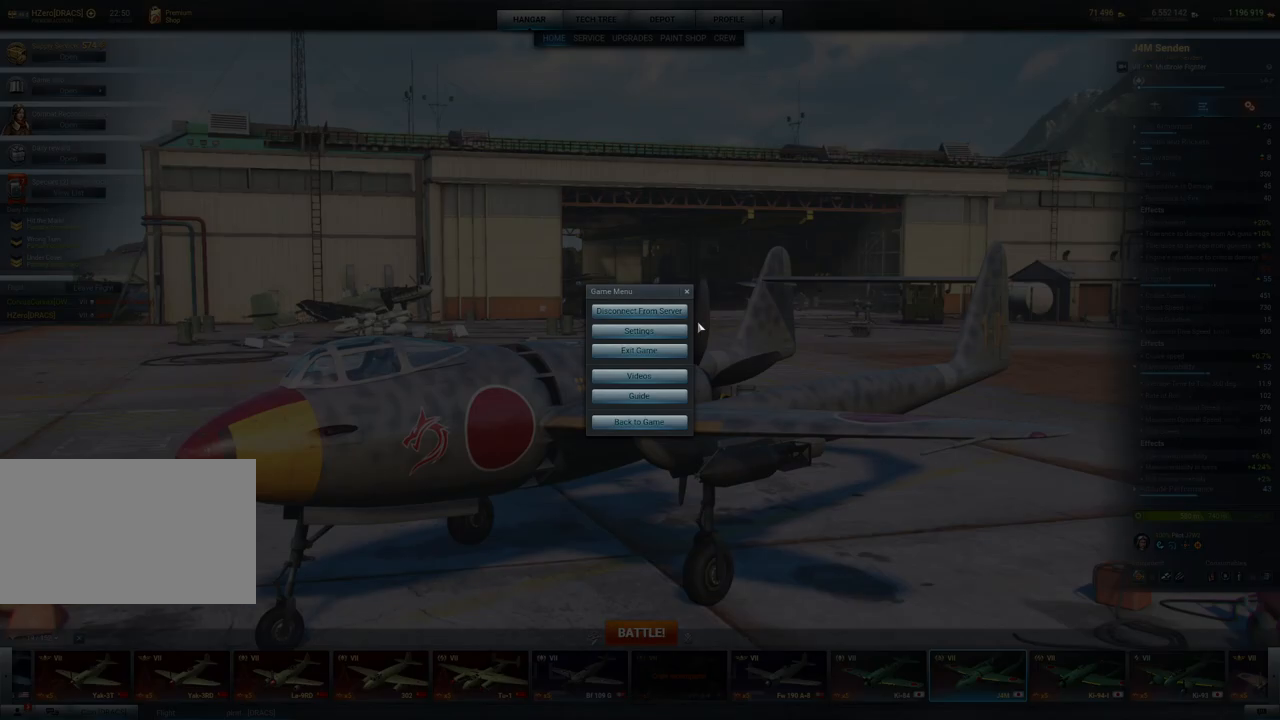
Gameplay with keyboard and mouse; each line is a JSON object with the keys and mouse buttons held at the frame after it. "events" lists presses ("down") and releases ("up") of "1", "2", "3", "4", "5", "a", "alt", "c", "caps_lock", "ctrl", "d", "e", "f", "g", "q", "r", "s", "shift", "space", "t", "tab", "v", "w", "x", "z", "mouse_left", "mouse_wheel" and "mouse_right" between this image and that frame as [ms after this image, input, new state], when the widget could be followed in between. "mouse_left", "mouse_wheel", "mouse_right" = the "left", "wheel", "right" buttons of the "mouse" list. No other keys are recorded. "wheel" means that the mouse wheel is clicked or scrolled. "mouse_move" is the direction in which the mouse moves at that frame (one of eight, or "still"), when it could be read.
{"keys": [], "mouse": ["left"], "mouse_move": "still", "events": [[300, "mouse_left", "down"]]}
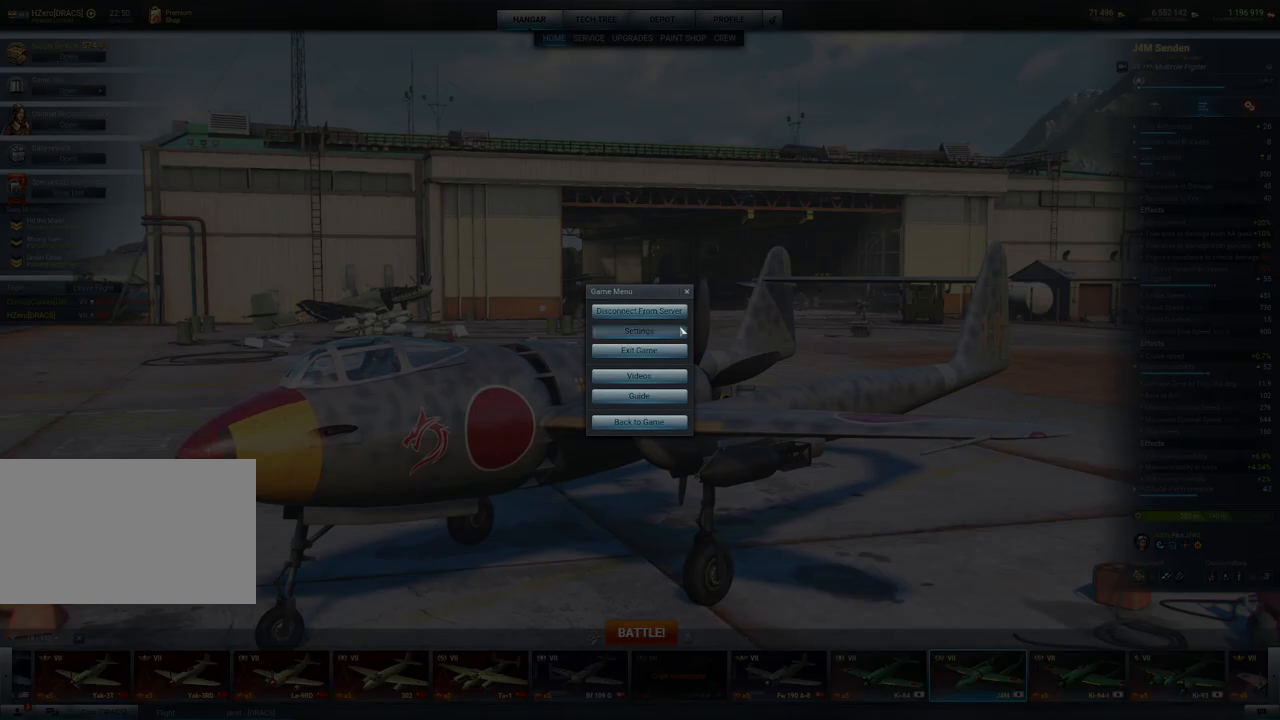
{"keys": [], "mouse": [], "mouse_move": "still", "events": [[83, "mouse_left", "up"]]}
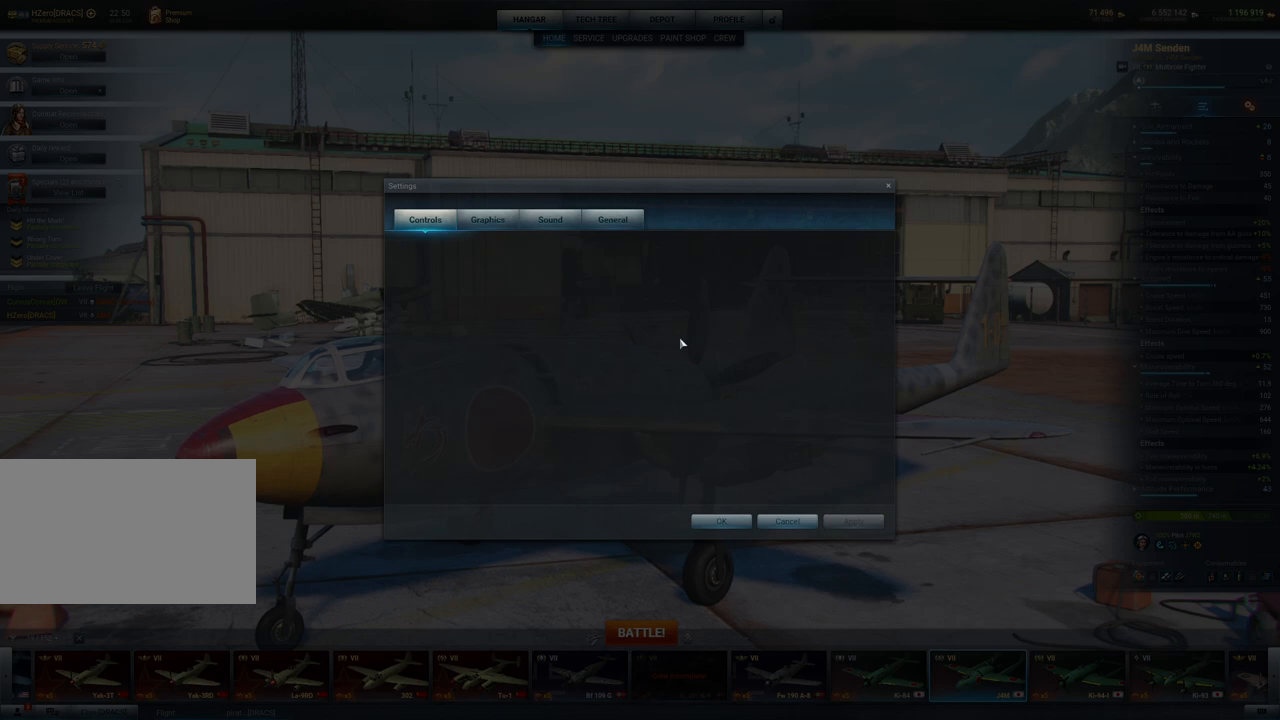
{"keys": [], "mouse": [], "mouse_move": "up-left", "events": []}
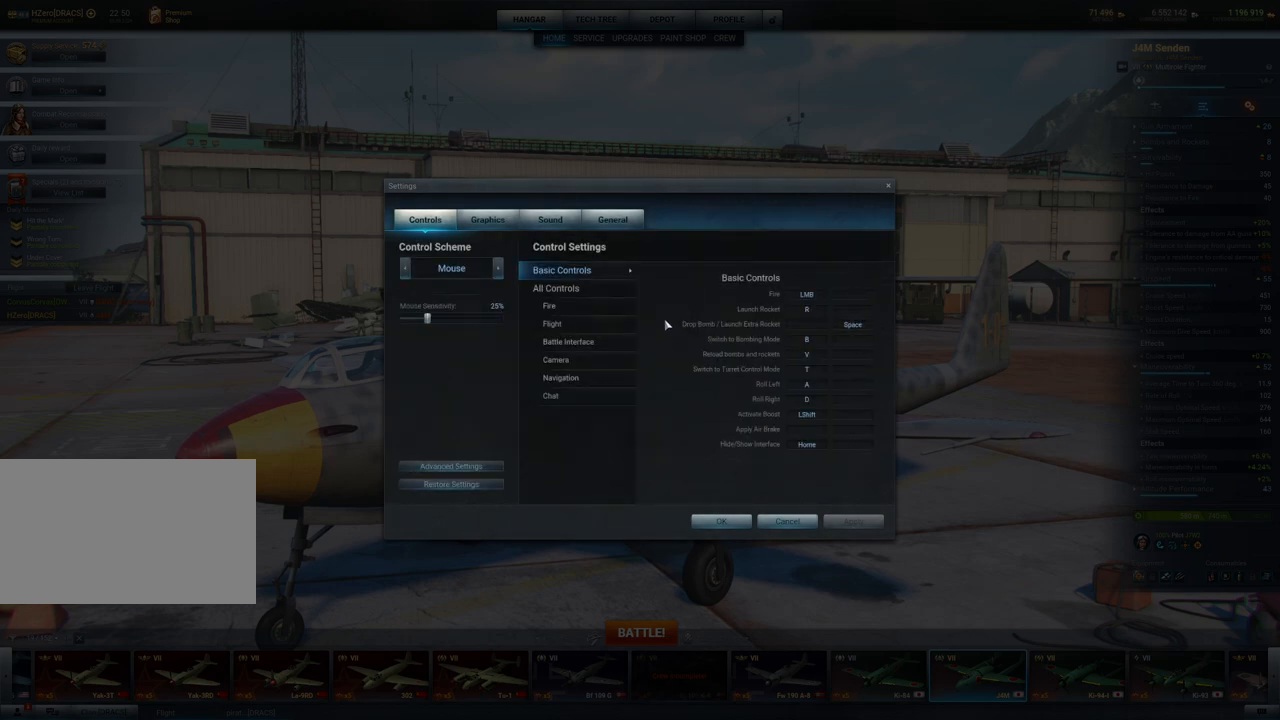
{"keys": [], "mouse": [], "mouse_move": "still", "events": []}
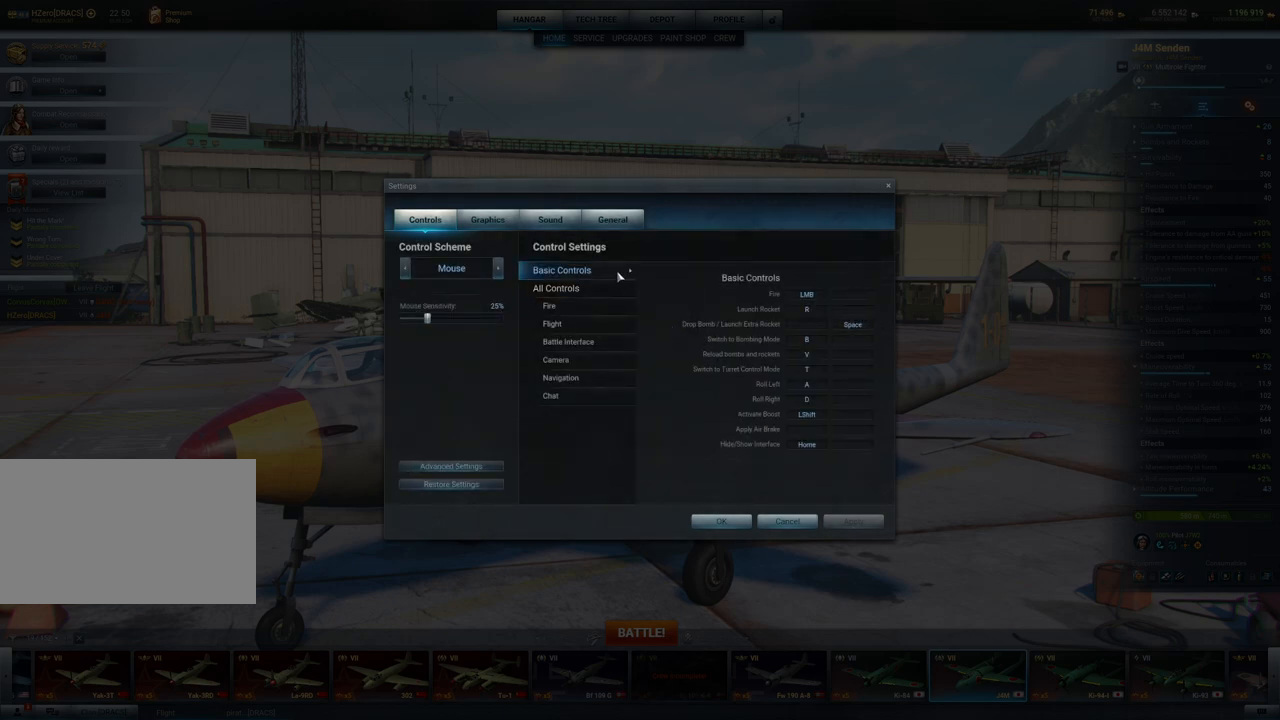
{"keys": [], "mouse": [], "mouse_move": "still", "events": []}
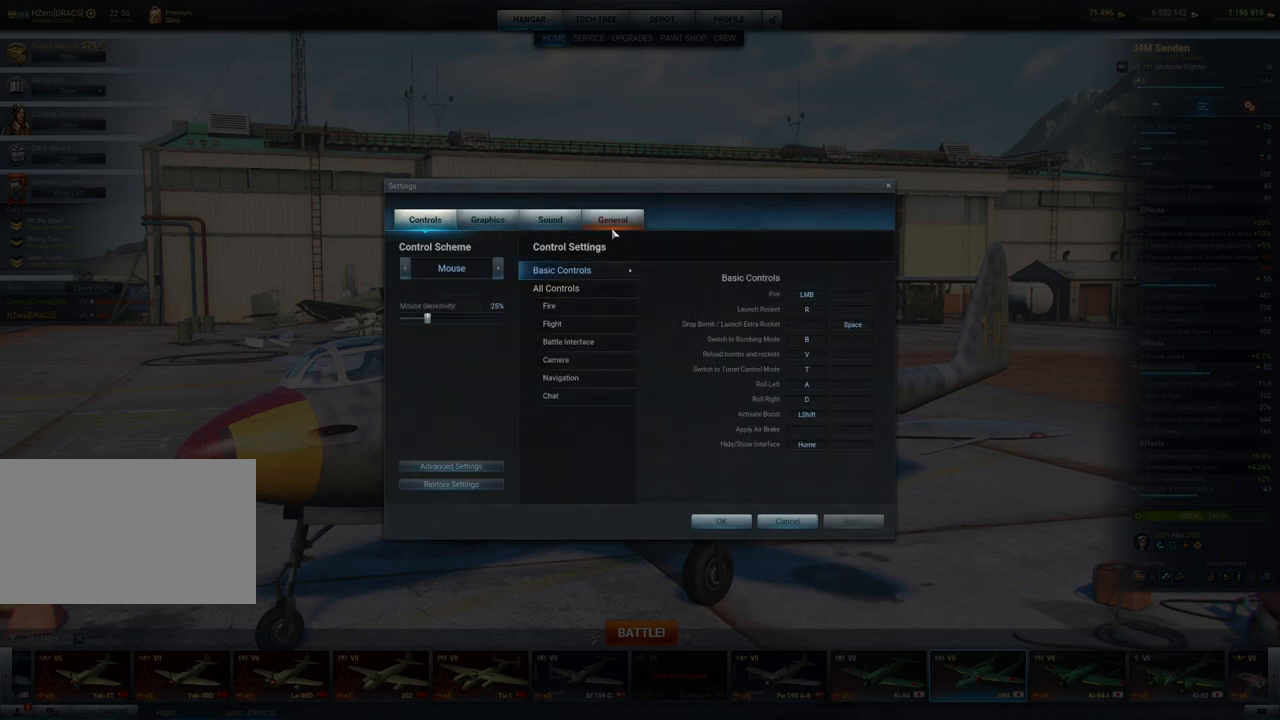
{"keys": [], "mouse": [], "mouse_move": "still", "events": [[133, "mouse_left", "down"], [317, "mouse_left", "up"]]}
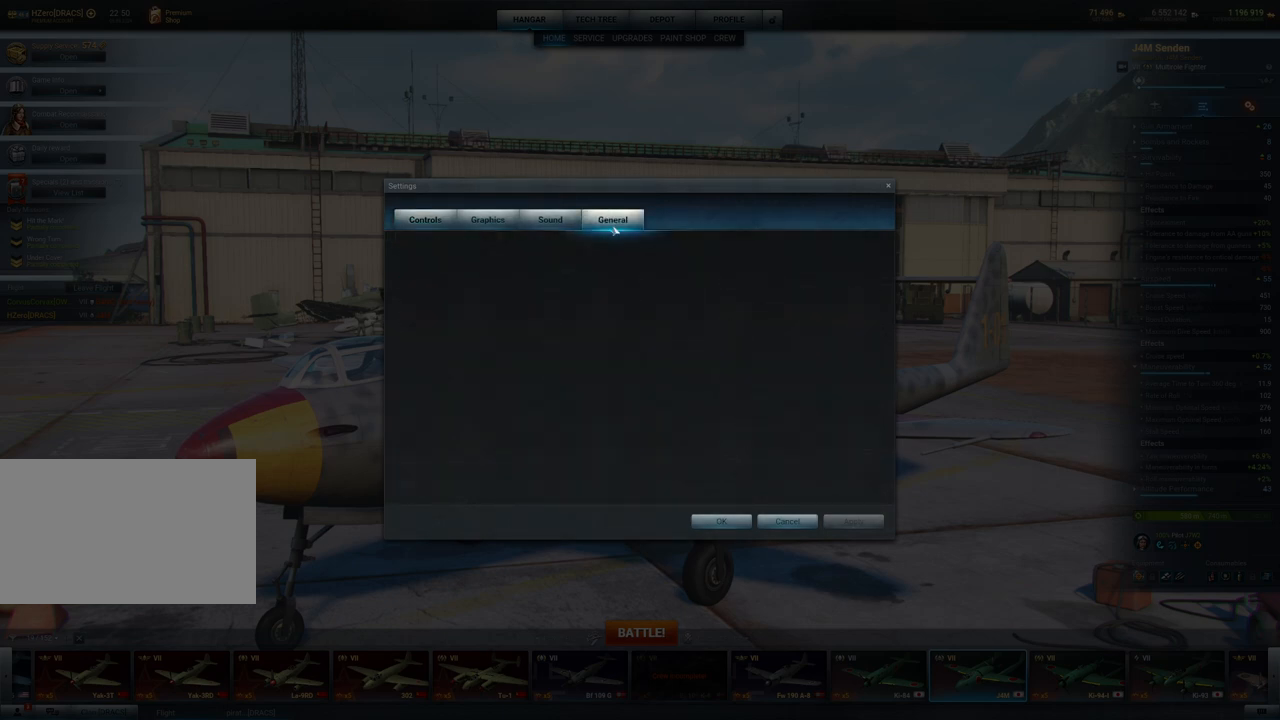
{"keys": [], "mouse": [], "mouse_move": "left", "events": []}
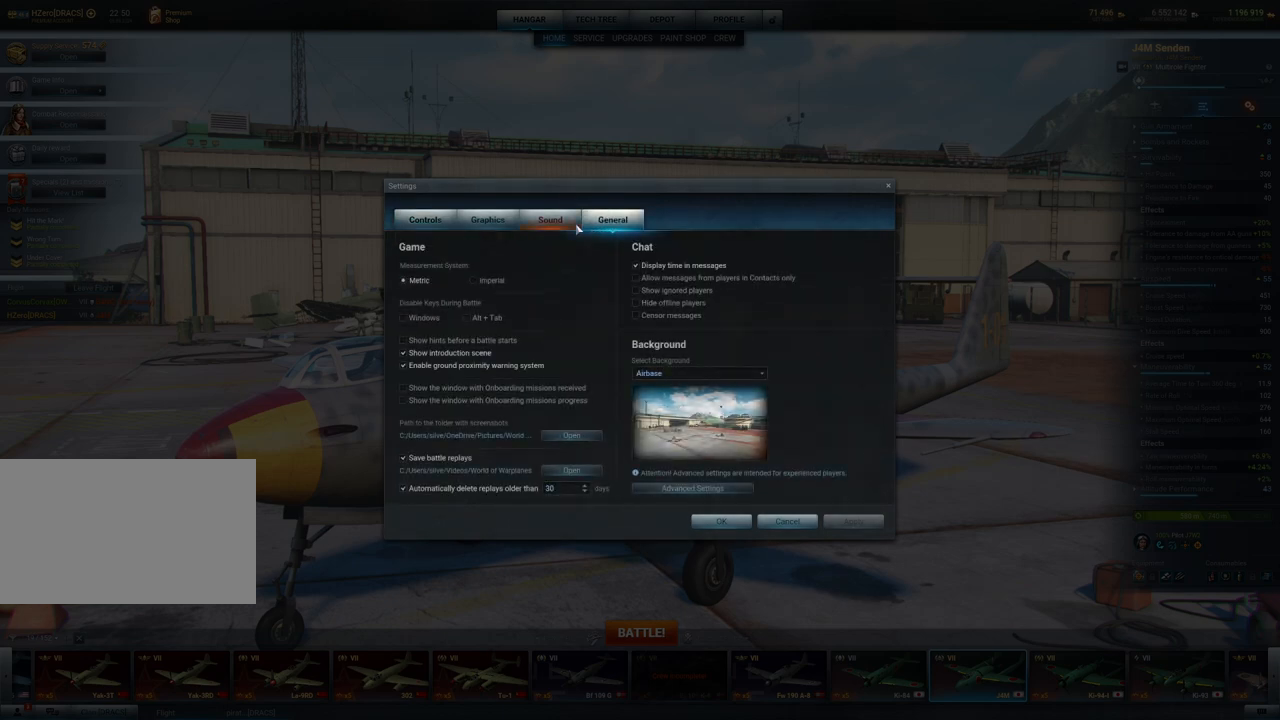
{"keys": [], "mouse": [], "mouse_move": "still", "events": []}
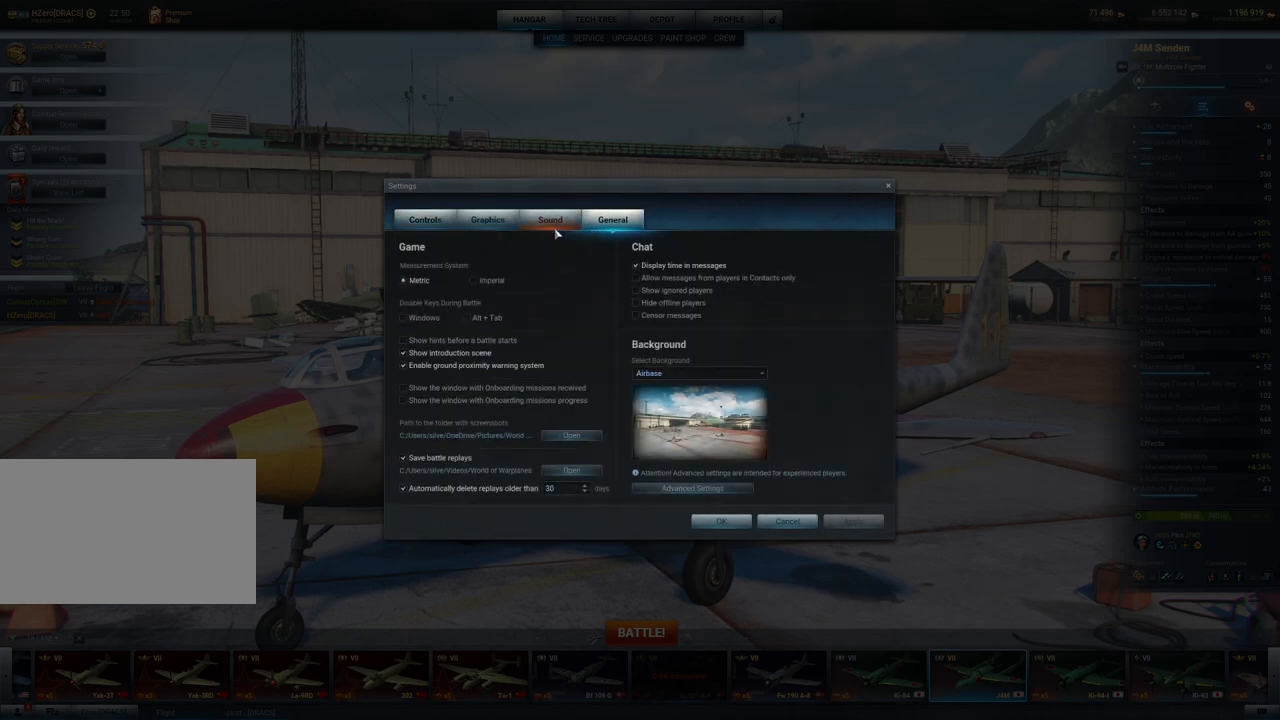
{"keys": [], "mouse": [], "mouse_move": "still", "events": []}
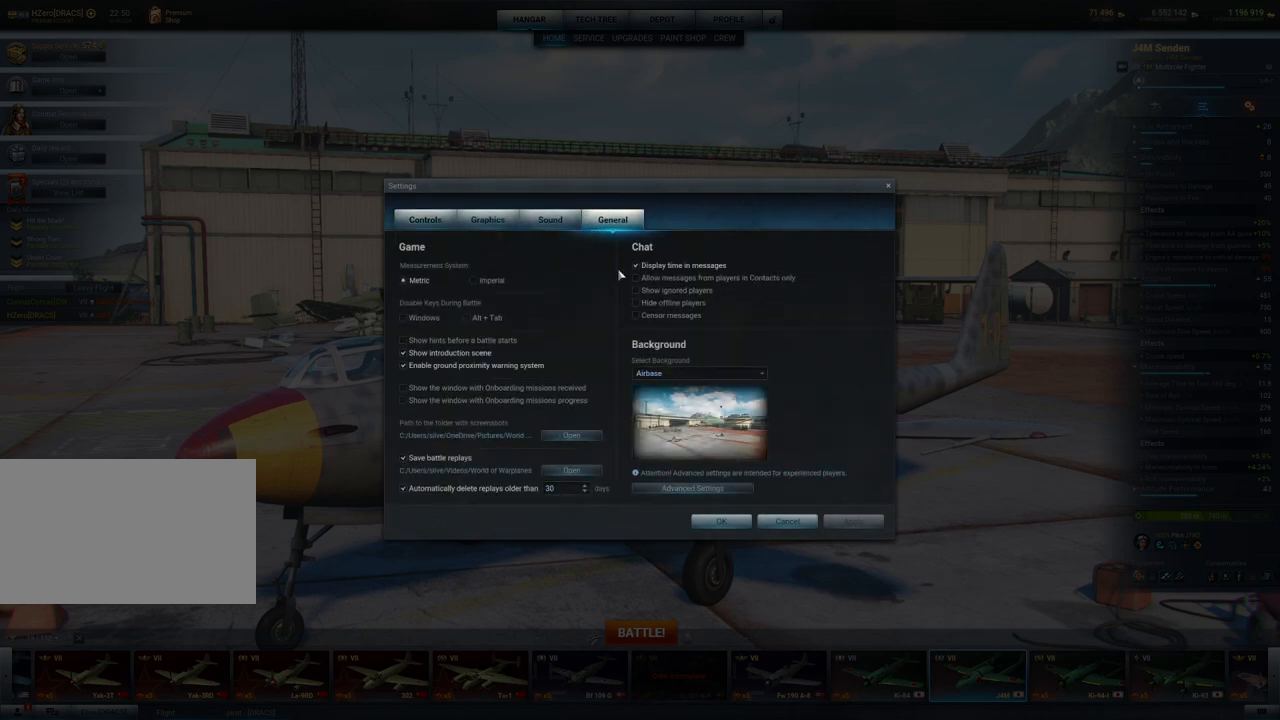
{"keys": [], "mouse": [], "mouse_move": "up-left", "events": []}
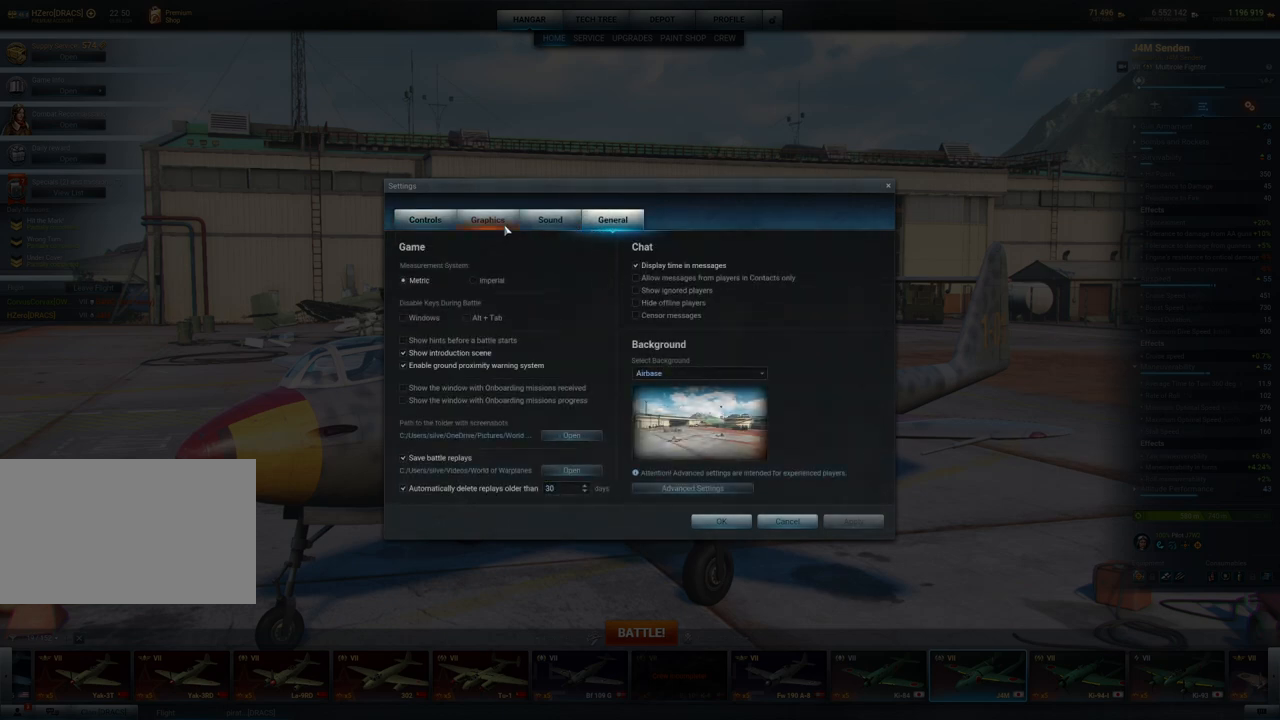
{"keys": [], "mouse": [], "mouse_move": "still", "events": []}
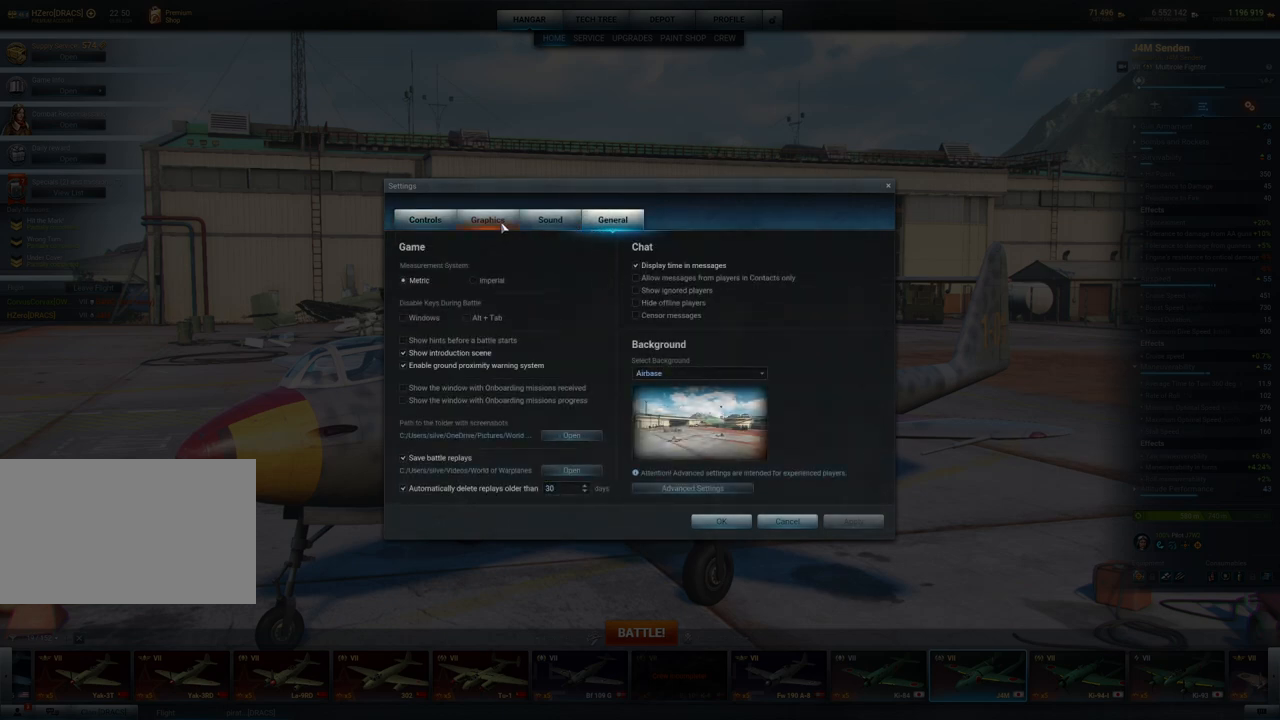
{"keys": [], "mouse": [], "mouse_move": "still", "events": []}
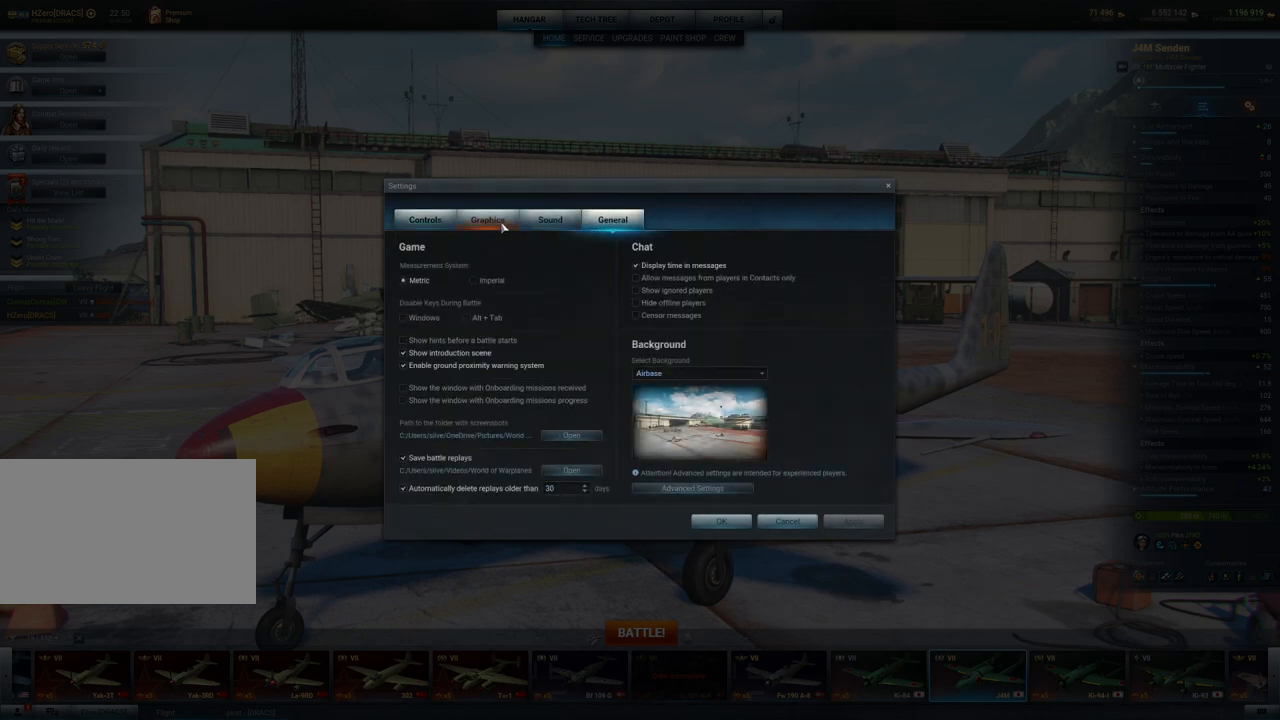
{"keys": [], "mouse": [], "mouse_move": "still", "events": []}
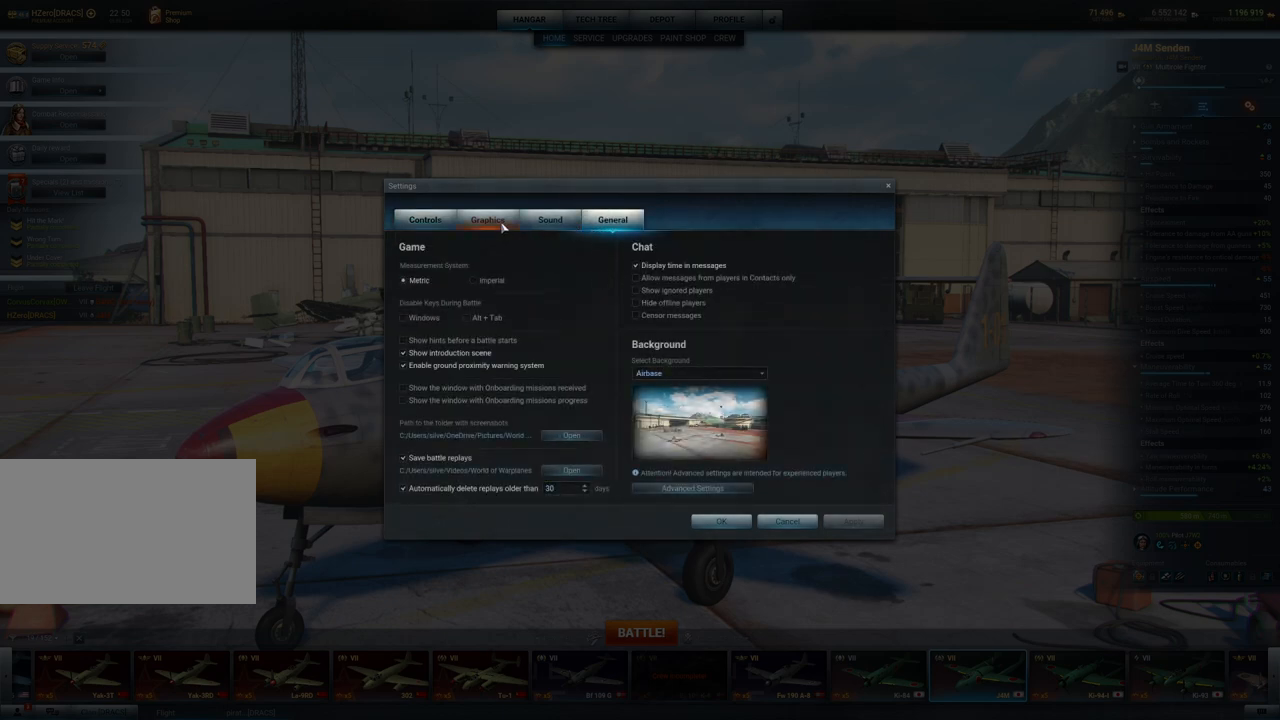
{"keys": [], "mouse": [], "mouse_move": "still", "events": []}
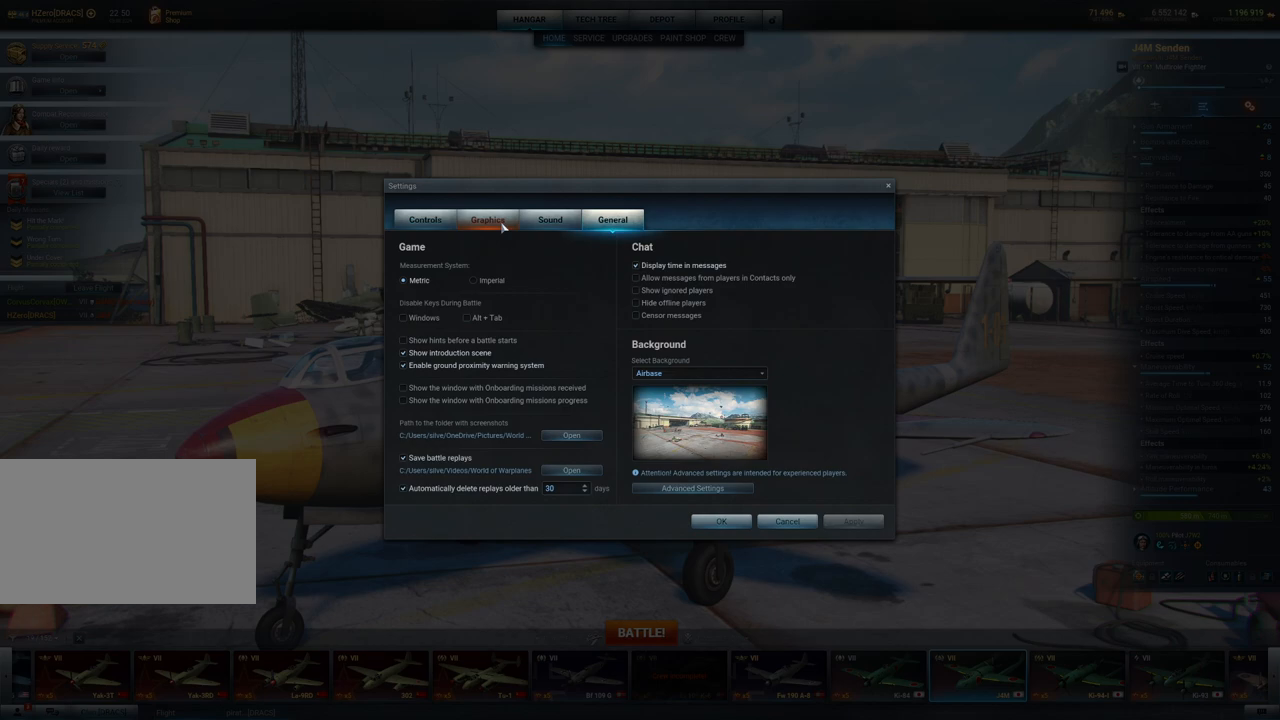
{"keys": [], "mouse": [], "mouse_move": "left", "events": []}
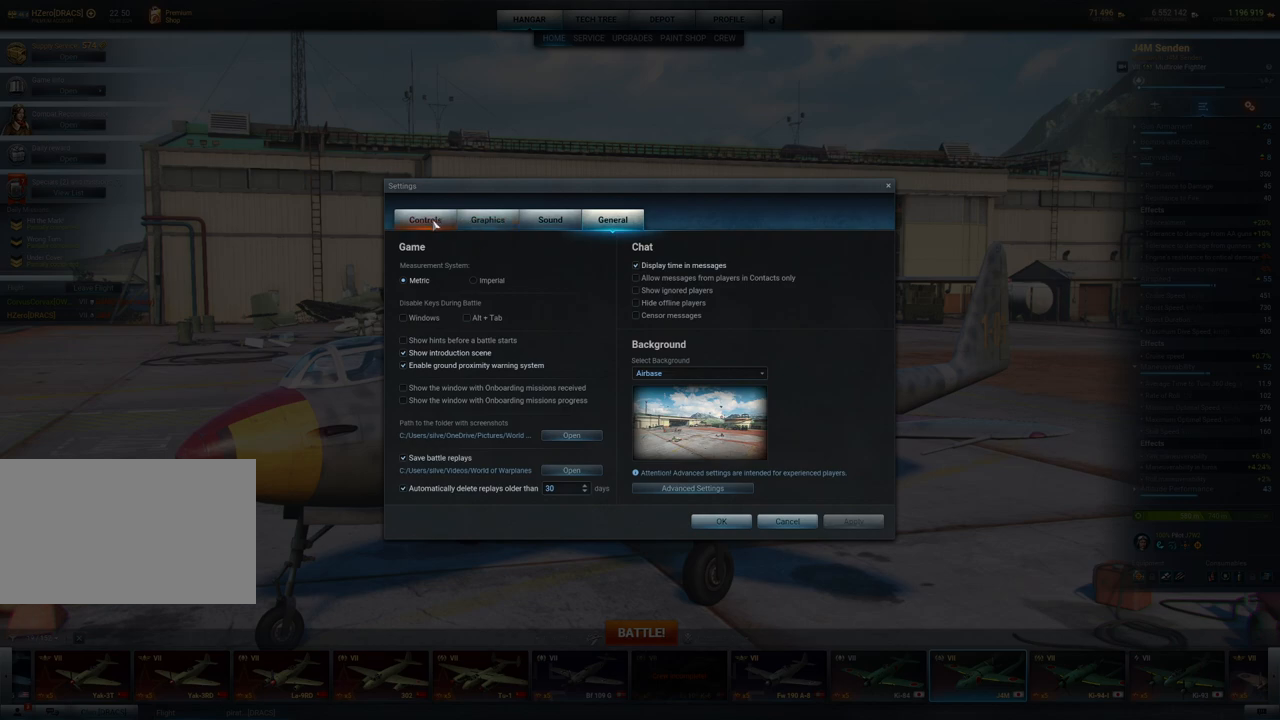
{"keys": [], "mouse": [], "mouse_move": "still", "events": [[250, "mouse_left", "down"], [400, "mouse_left", "up"]]}
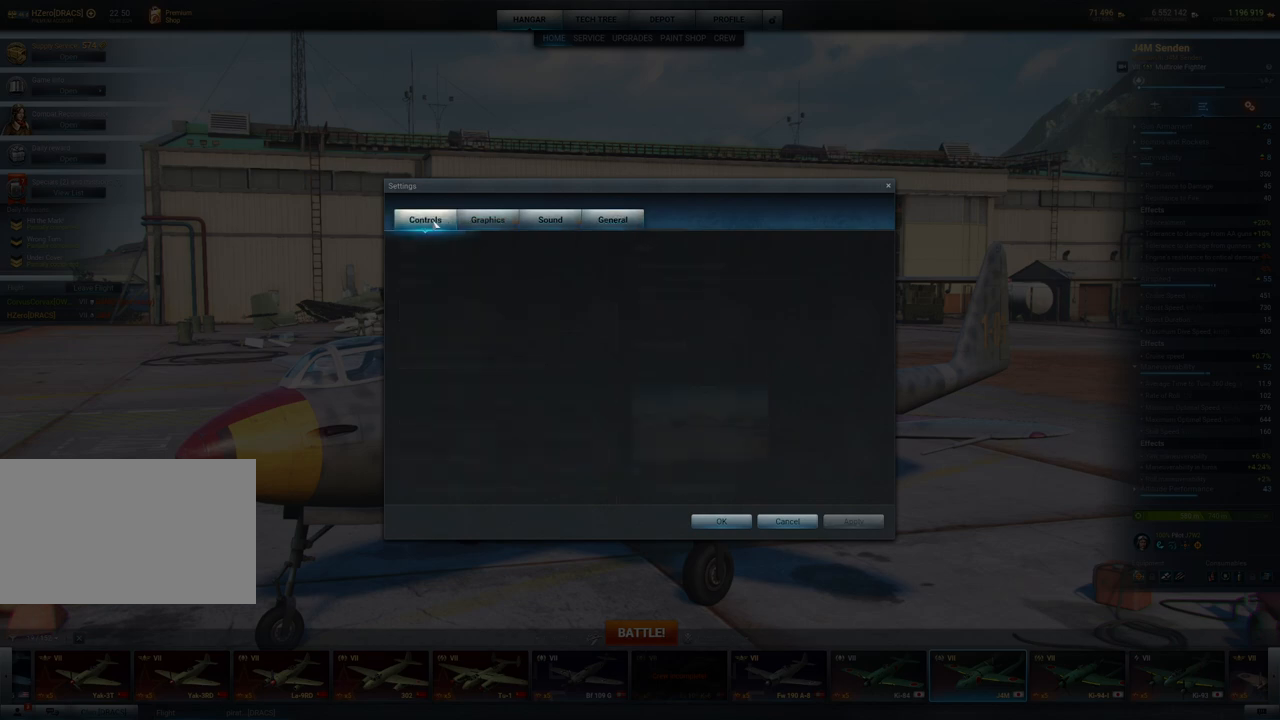
{"keys": [], "mouse": [], "mouse_move": "still", "events": []}
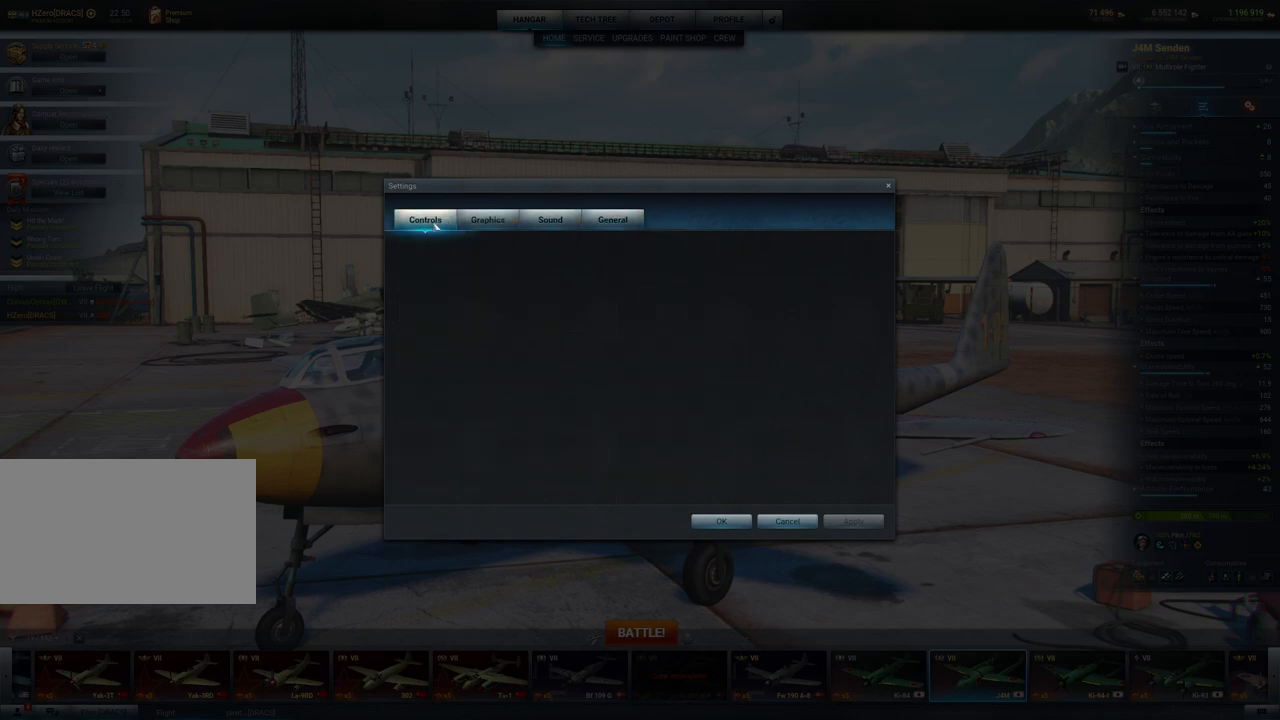
{"keys": [], "mouse": [], "mouse_move": "still", "events": []}
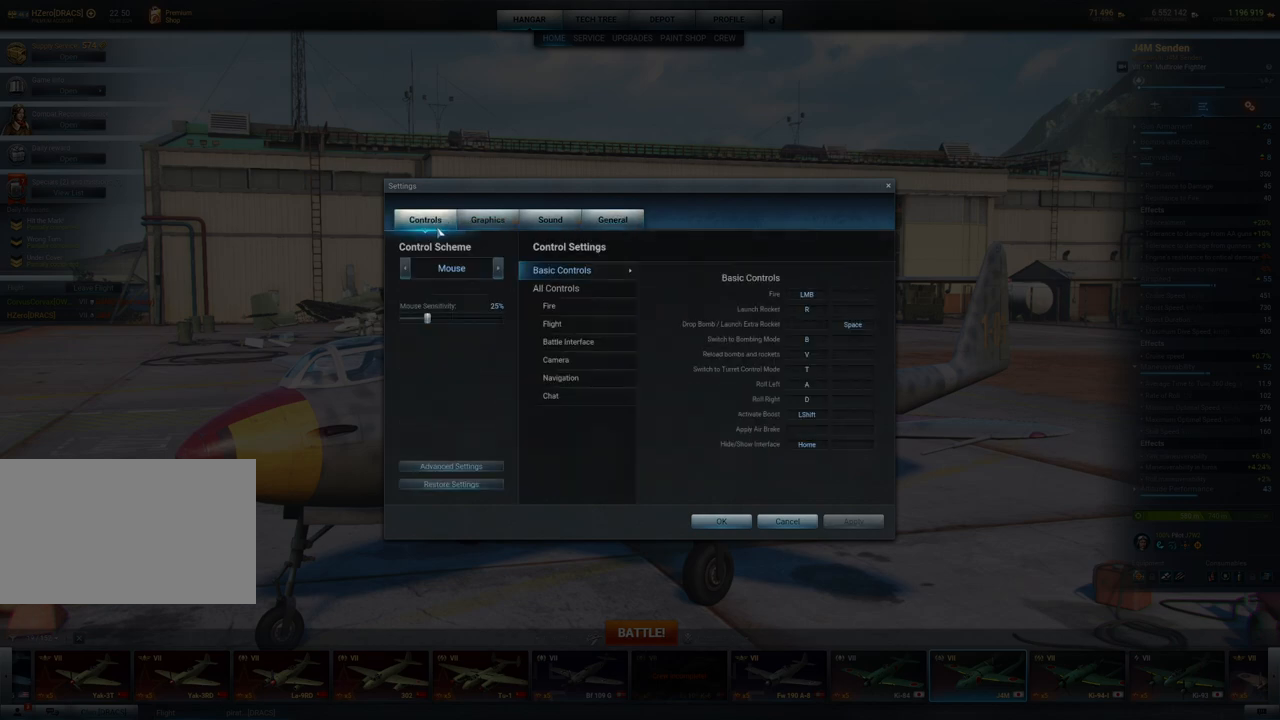
{"keys": [], "mouse": [], "mouse_move": "down", "events": []}
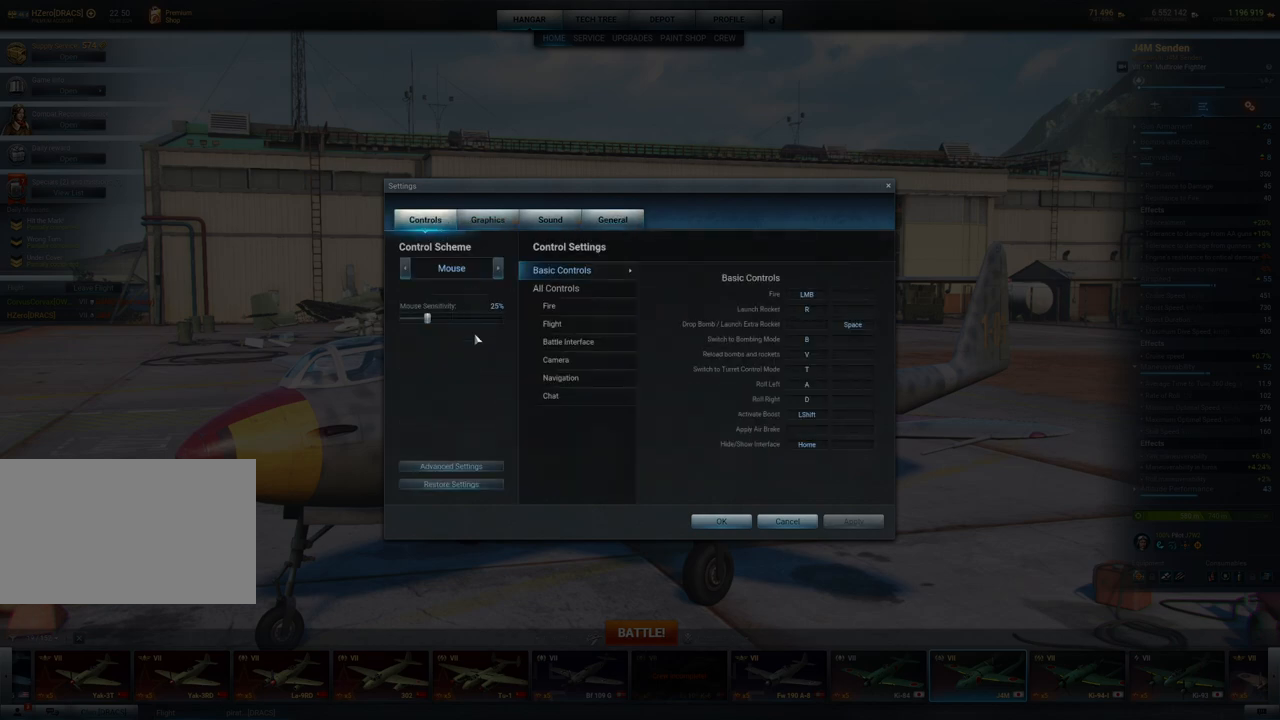
{"keys": [], "mouse": [], "mouse_move": "still", "events": []}
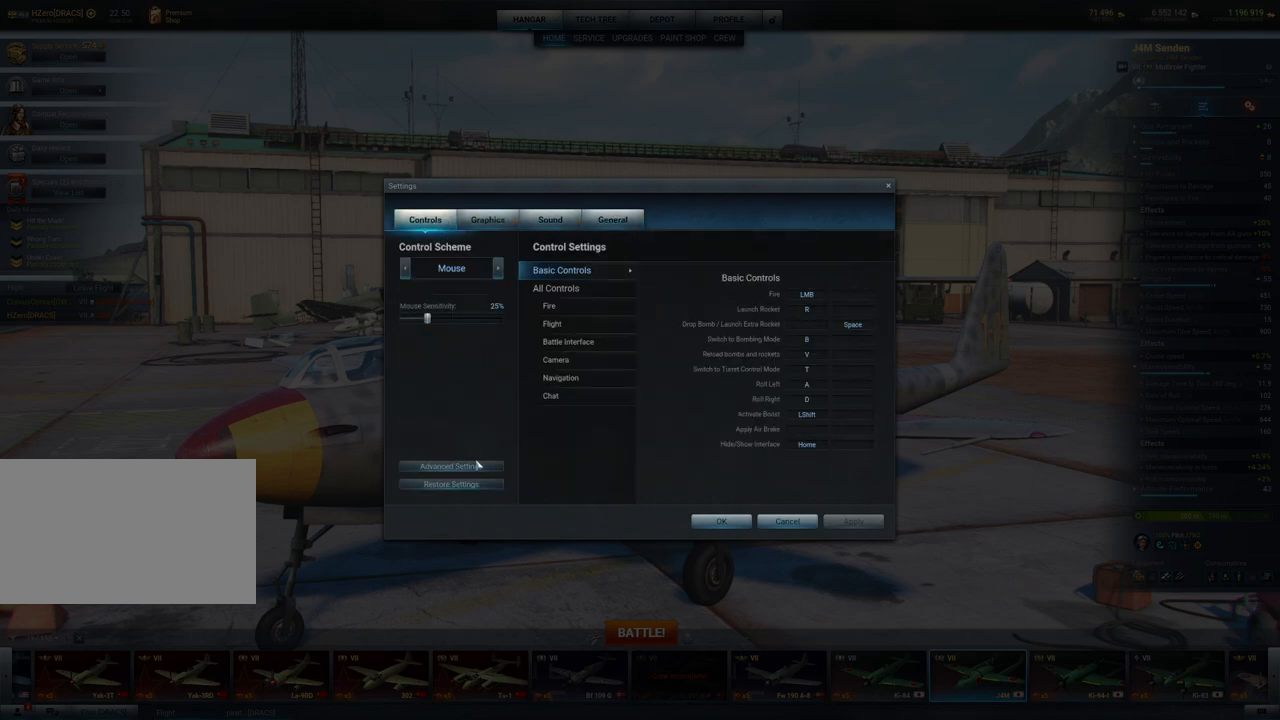
{"keys": [], "mouse": [], "mouse_move": "still", "events": []}
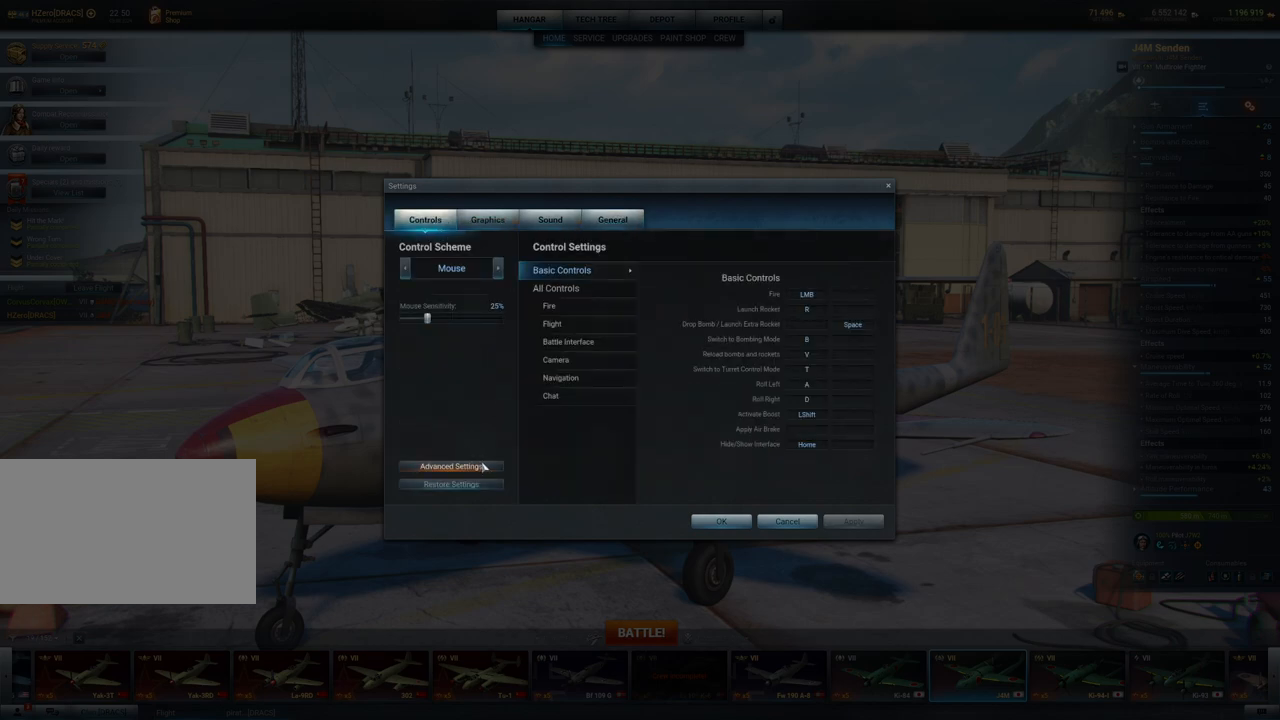
{"keys": [], "mouse": [], "mouse_move": "still", "events": [[250, "mouse_left", "down"], [383, "mouse_left", "up"]]}
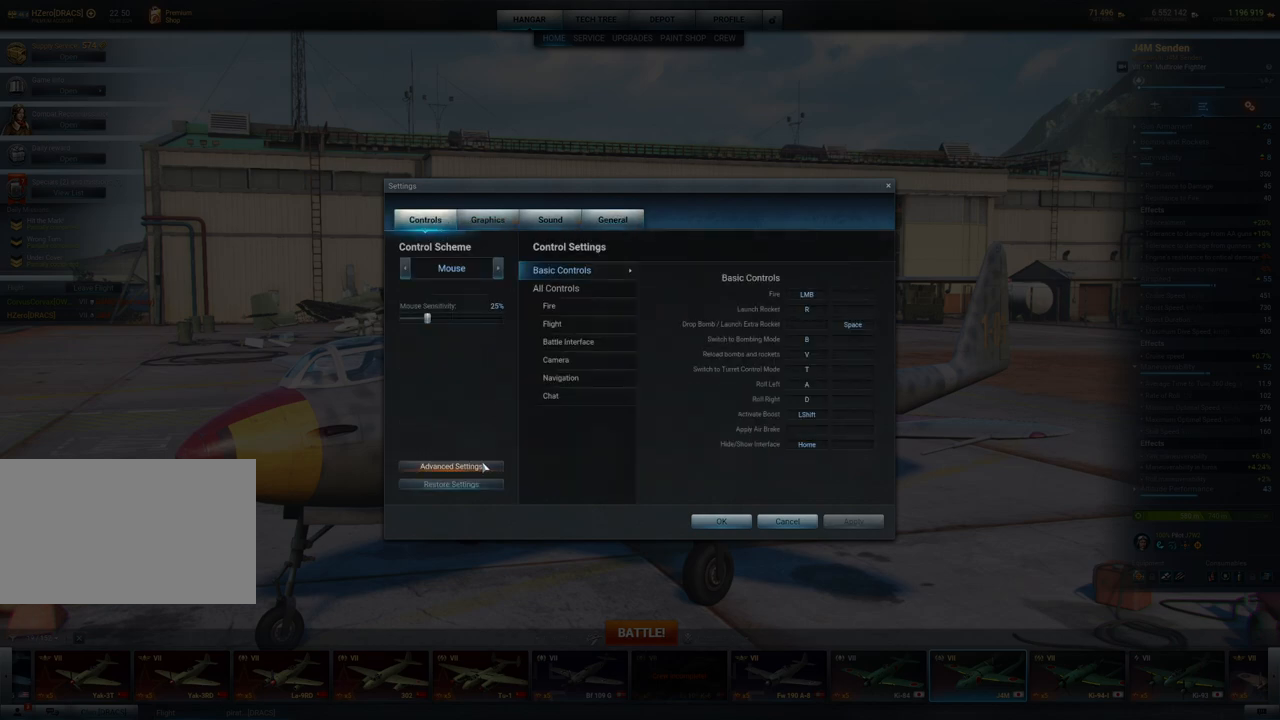
{"keys": [], "mouse": [], "mouse_move": "still", "events": []}
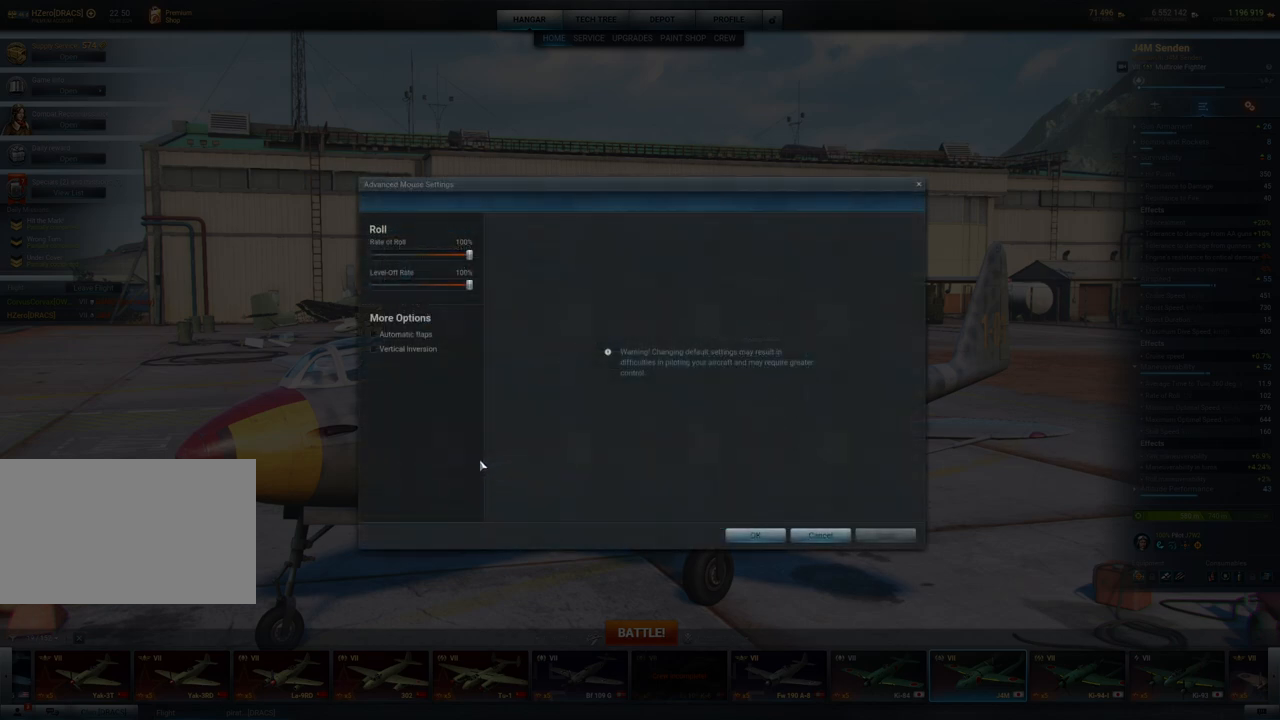
{"keys": [], "mouse": [], "mouse_move": "still", "events": []}
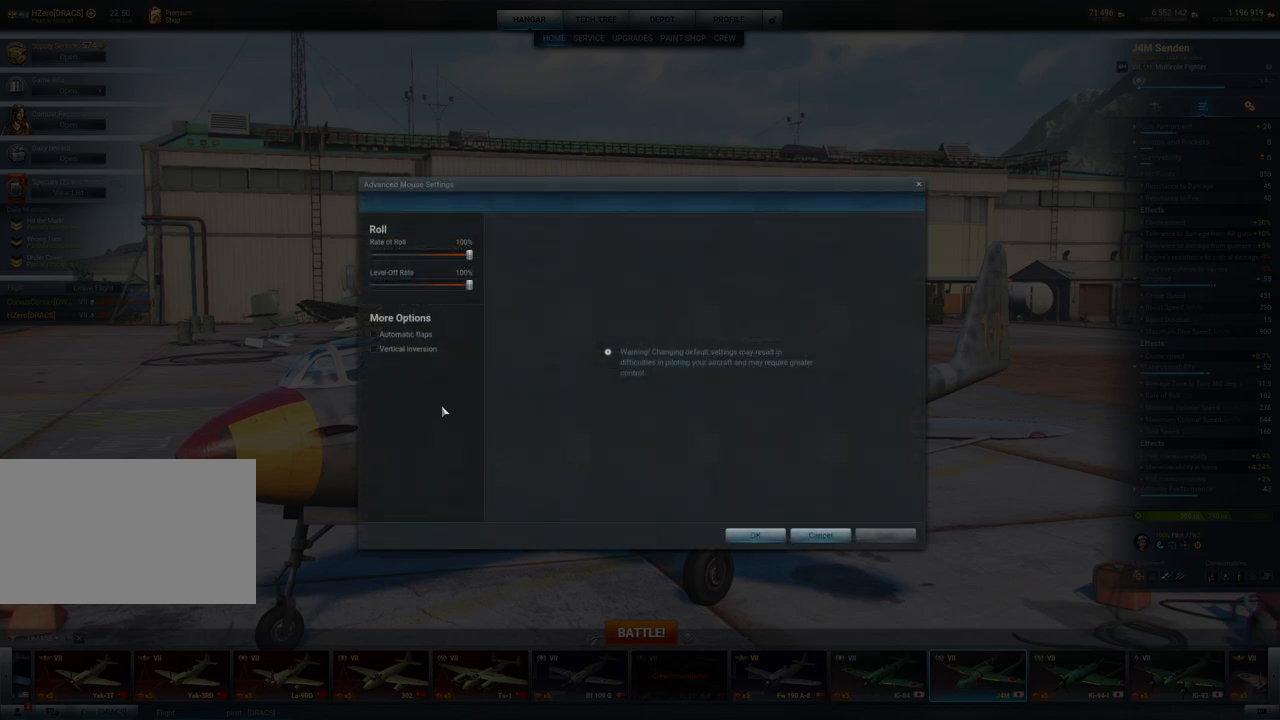
{"keys": [], "mouse": [], "mouse_move": "still", "events": []}
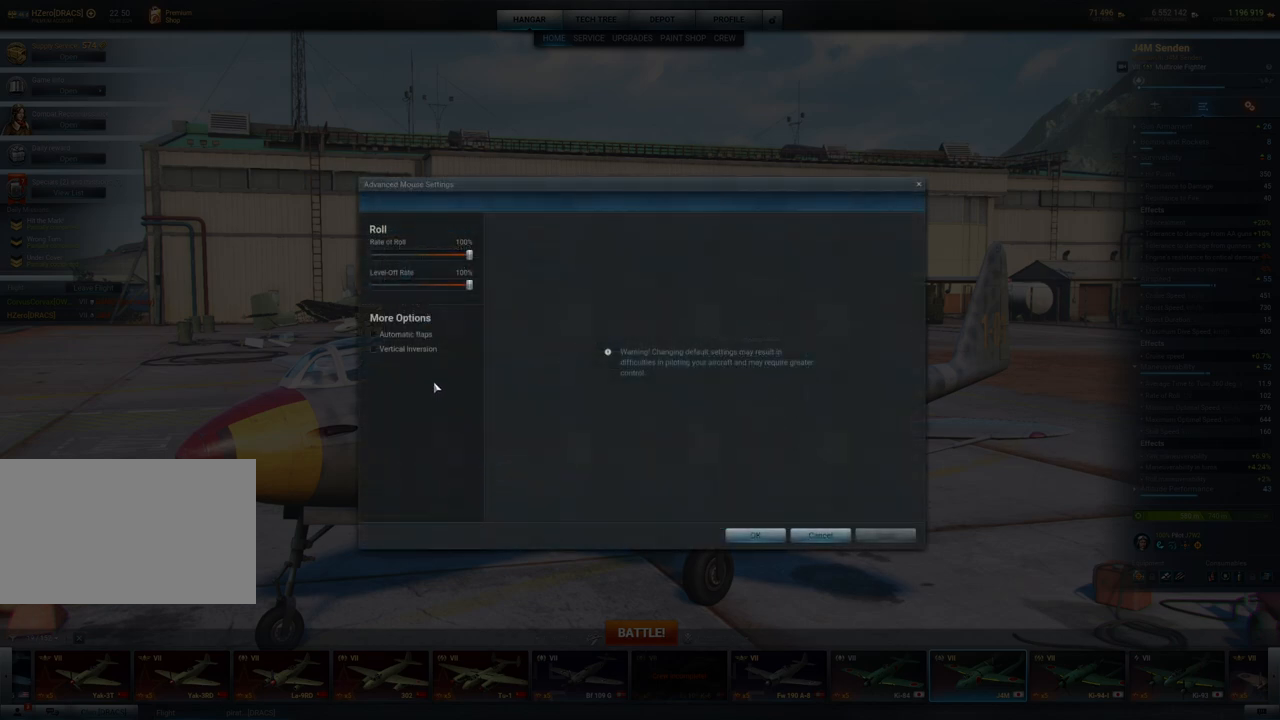
{"keys": [], "mouse": [], "mouse_move": "up-left", "events": []}
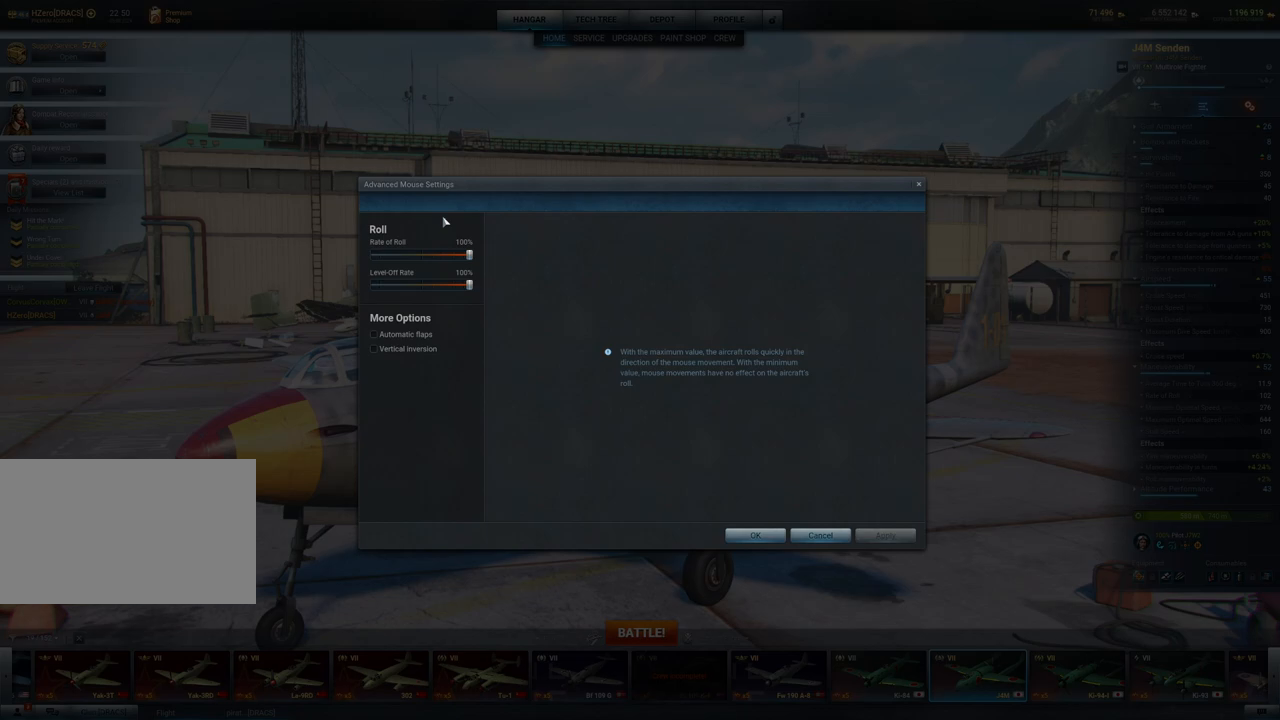
{"keys": [], "mouse": [], "mouse_move": "down-right", "events": []}
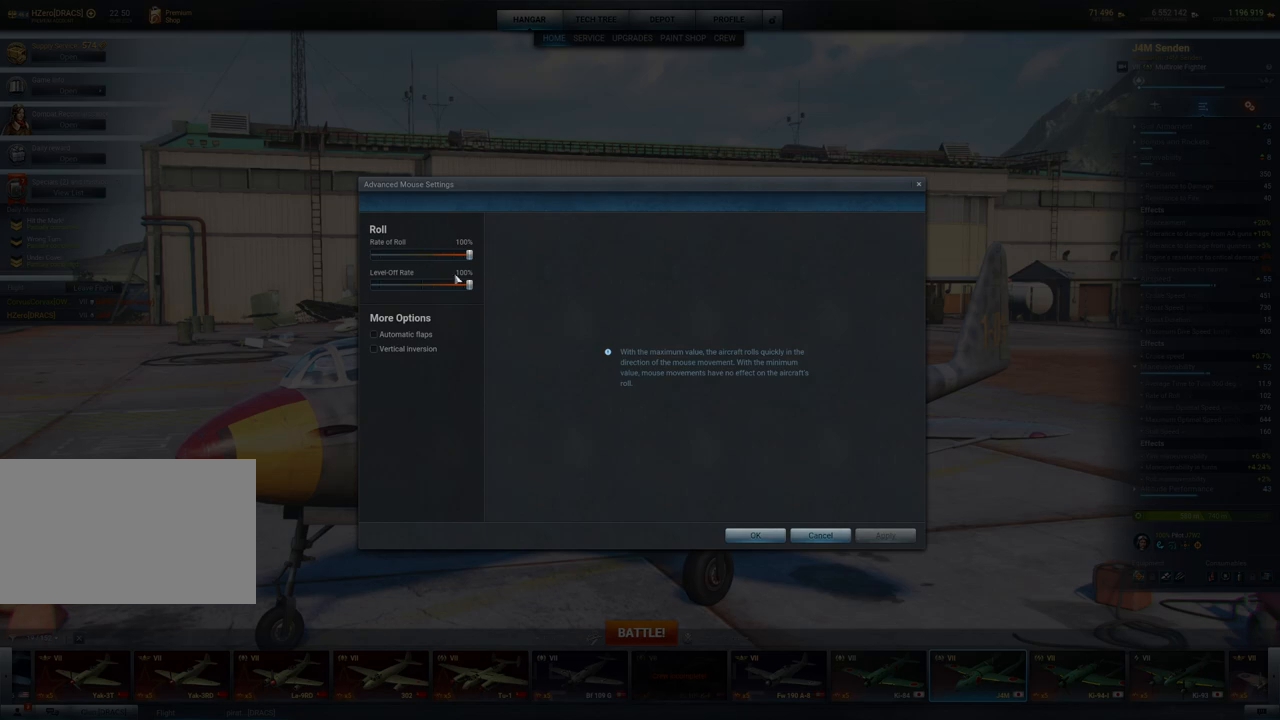
{"keys": [], "mouse": [], "mouse_move": "down-right", "events": []}
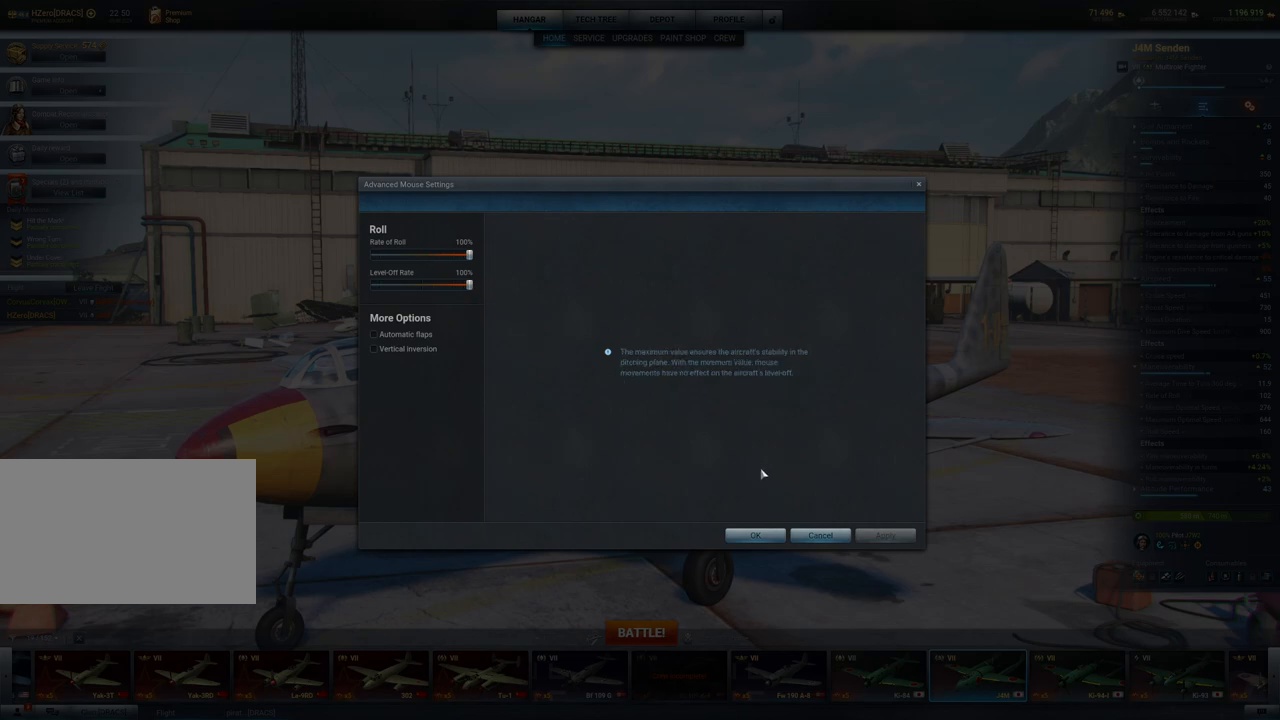
{"keys": [], "mouse": [], "mouse_move": "still", "events": []}
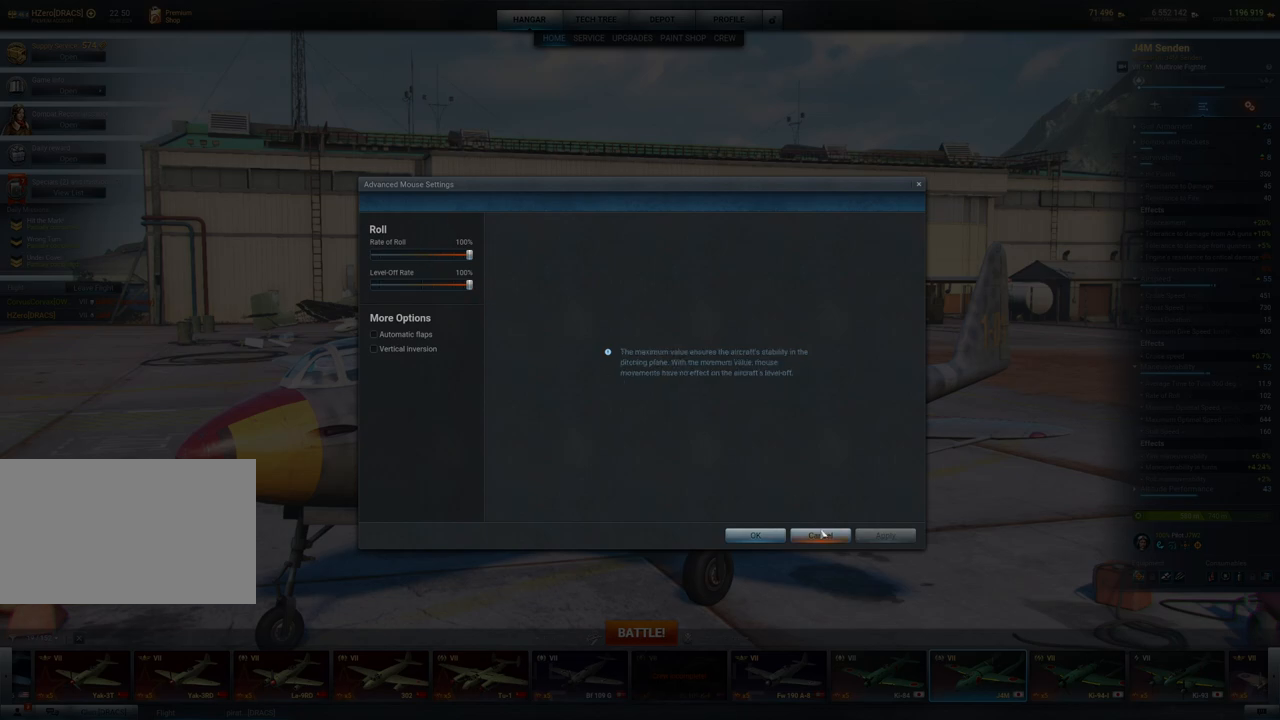
{"keys": [], "mouse": [], "mouse_move": "still", "events": []}